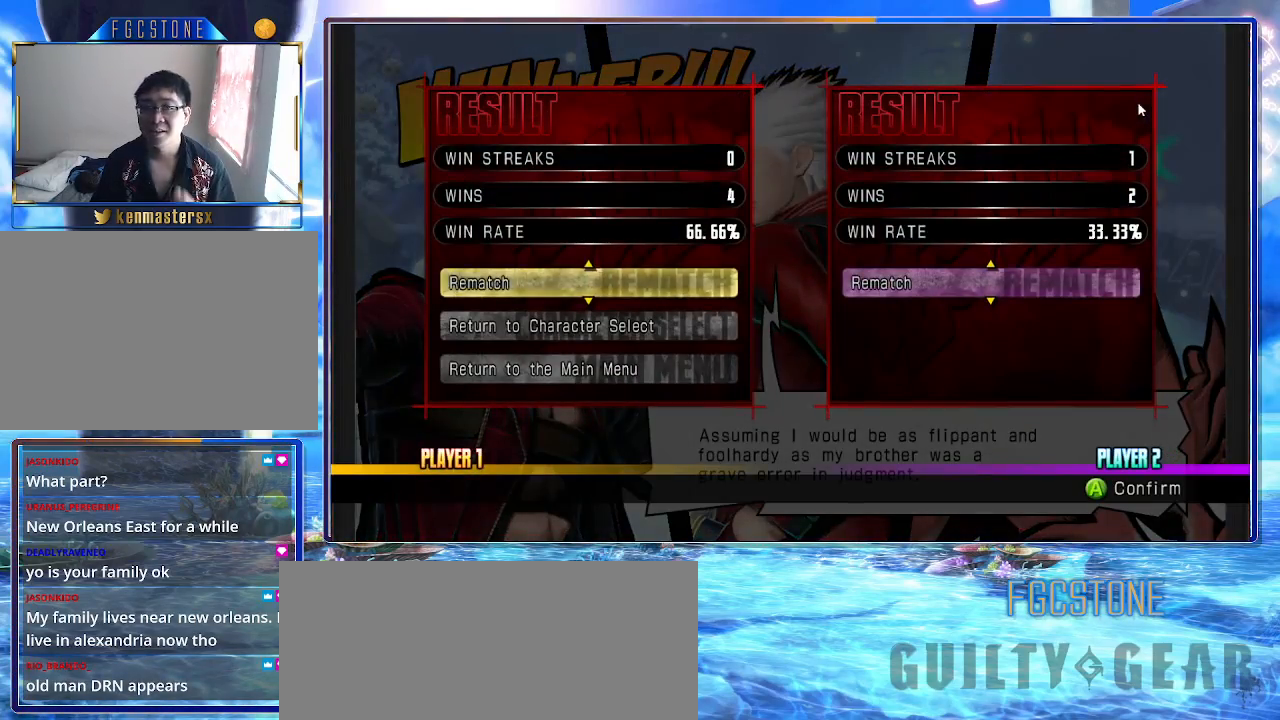
Gameplay with a controller (arcade stick); each line is a JSON object with the inputs held at the frame after it. "events" lists button and stick changes between this image and that frame as [ms after this image, input, new state], when the widget could be followed in between. Not read: L3 R3 other_buttons.
{"buttons": ["K", "P"], "left_stick": "center", "events": [[100, "P", "down"], [233, "P", "up"], [300, "K", "down"], [450, "P", "down"]]}
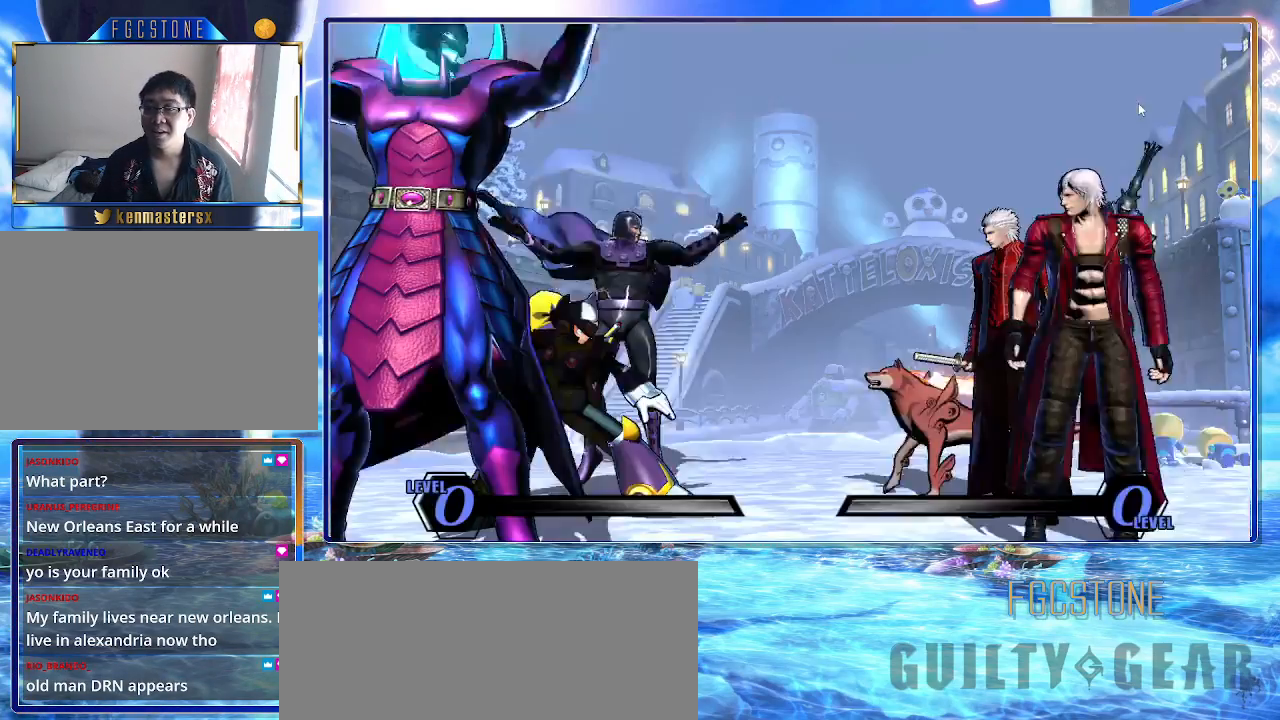
{"buttons": ["K"], "left_stick": "center", "events": [[83, "P", "up"], [150, "P", "down"], [150, "left_stick", "left"], [250, "P", "up"], [300, "P", "down"], [367, "P", "up"], [367, "left_stick", "right"], [417, "P", "down"], [483, "P", "up"], [483, "left_stick", "center"]]}
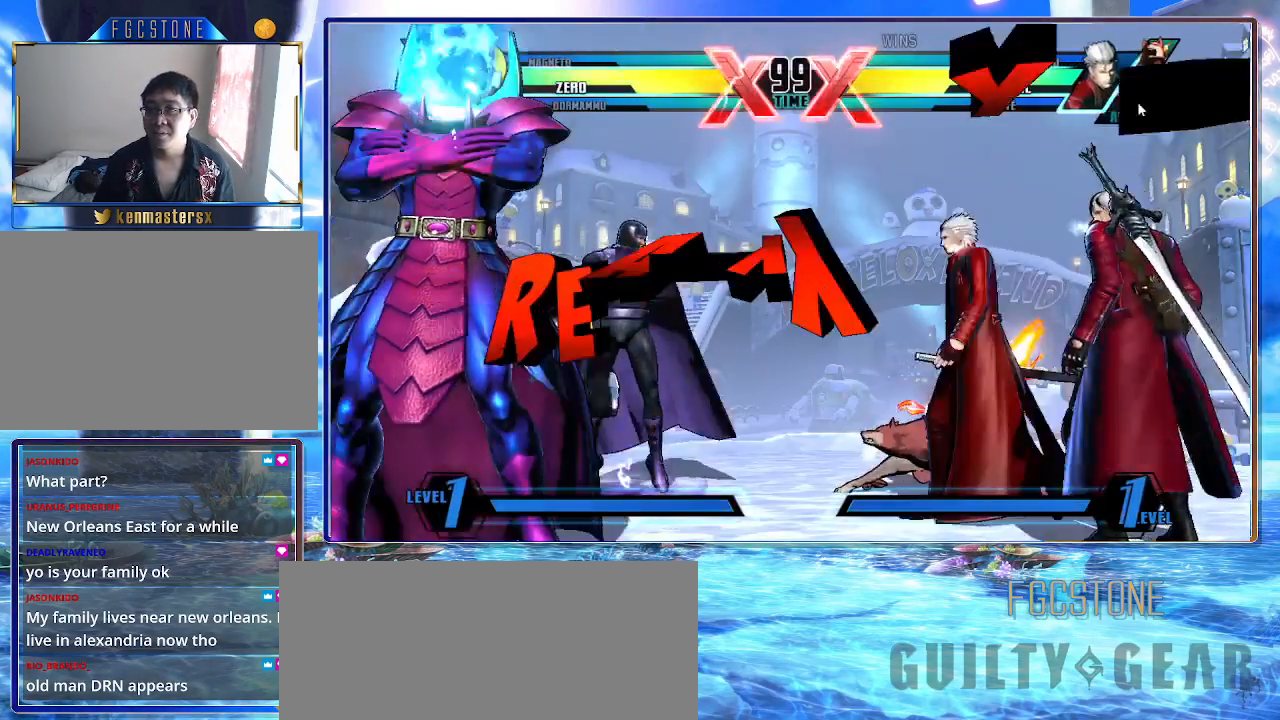
{"buttons": ["K"], "left_stick": "left", "events": [[17, "left_stick", "left"]]}
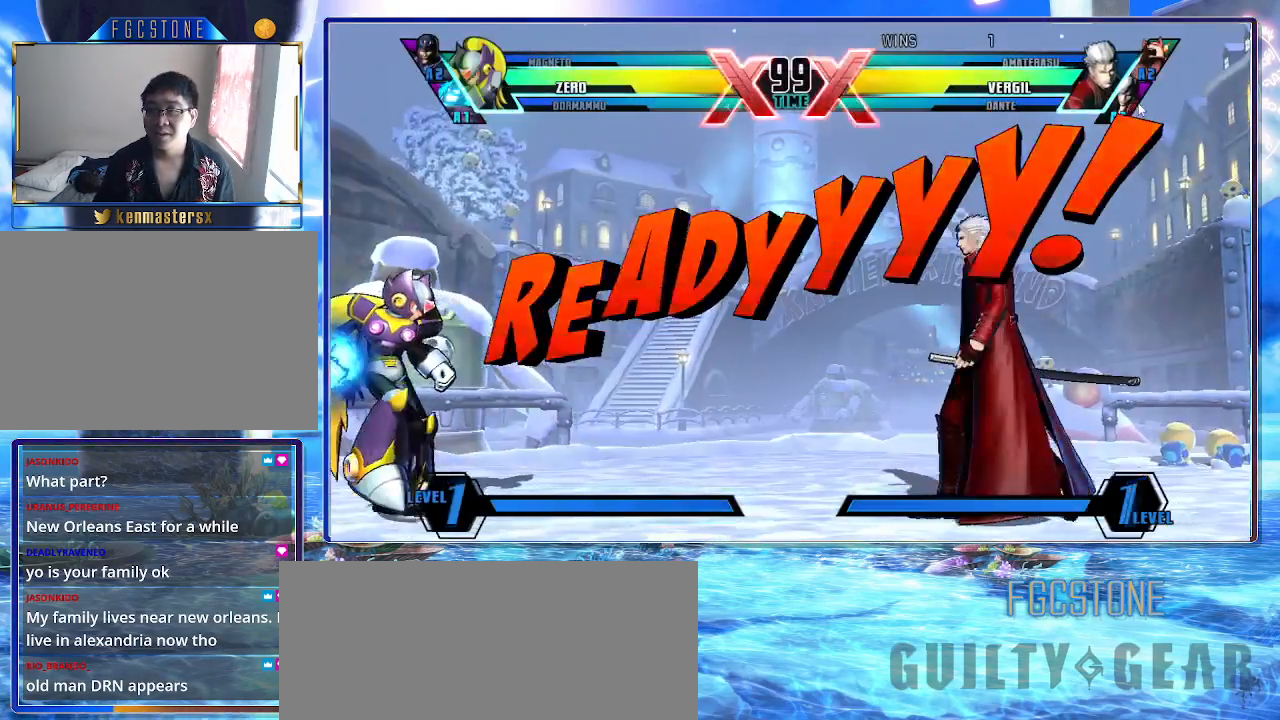
{"buttons": ["K"], "left_stick": "left", "events": [[167, "left_stick", "right"], [367, "left_stick", "left"]]}
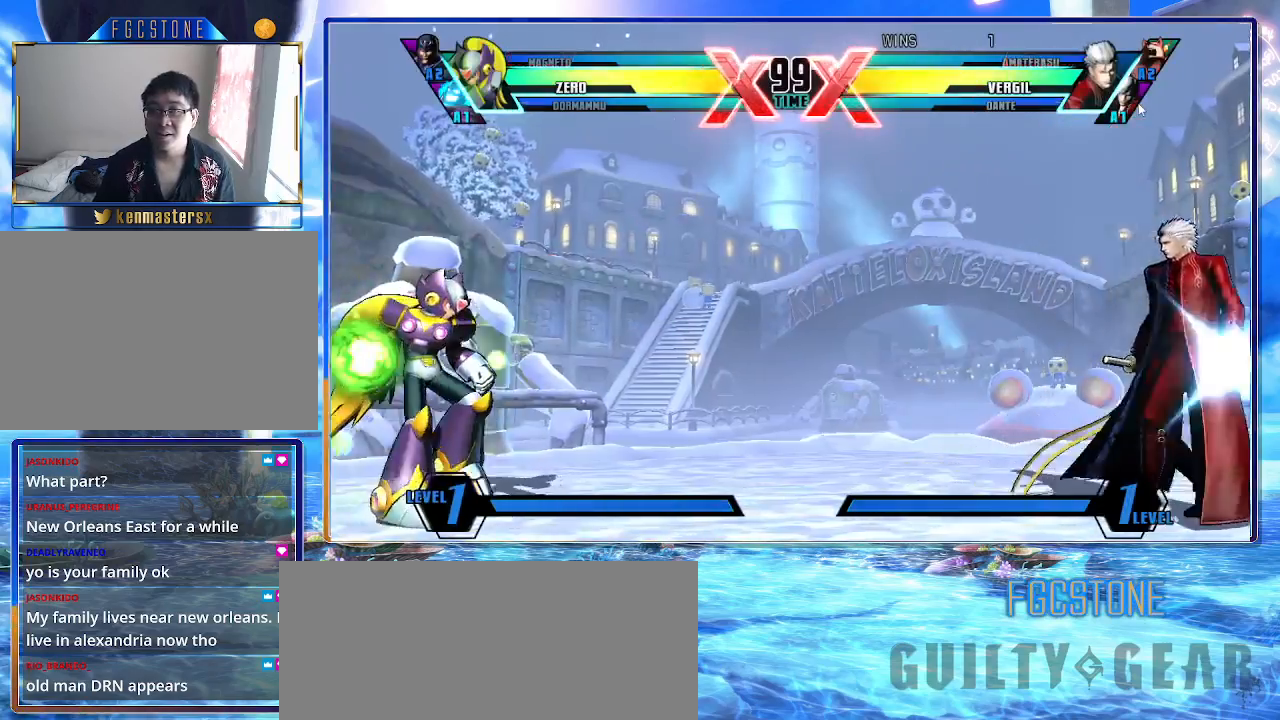
{"buttons": ["K"], "left_stick": "right", "events": [[50, "left_stick", "right"]]}
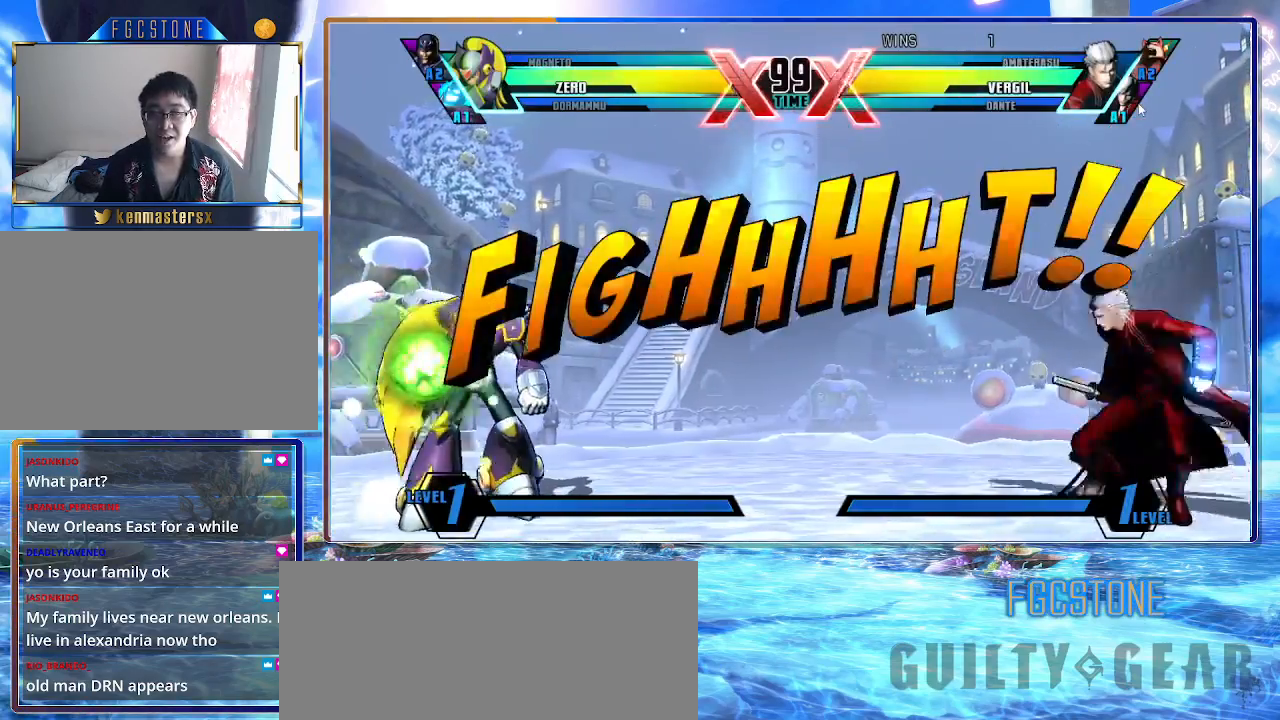
{"buttons": ["K"], "left_stick": "down-right", "events": [[233, "left_stick", "left"], [283, "HS", "down"], [300, "S", "down"], [367, "HS", "up"], [367, "S", "up"], [433, "left_stick", "down-right"]]}
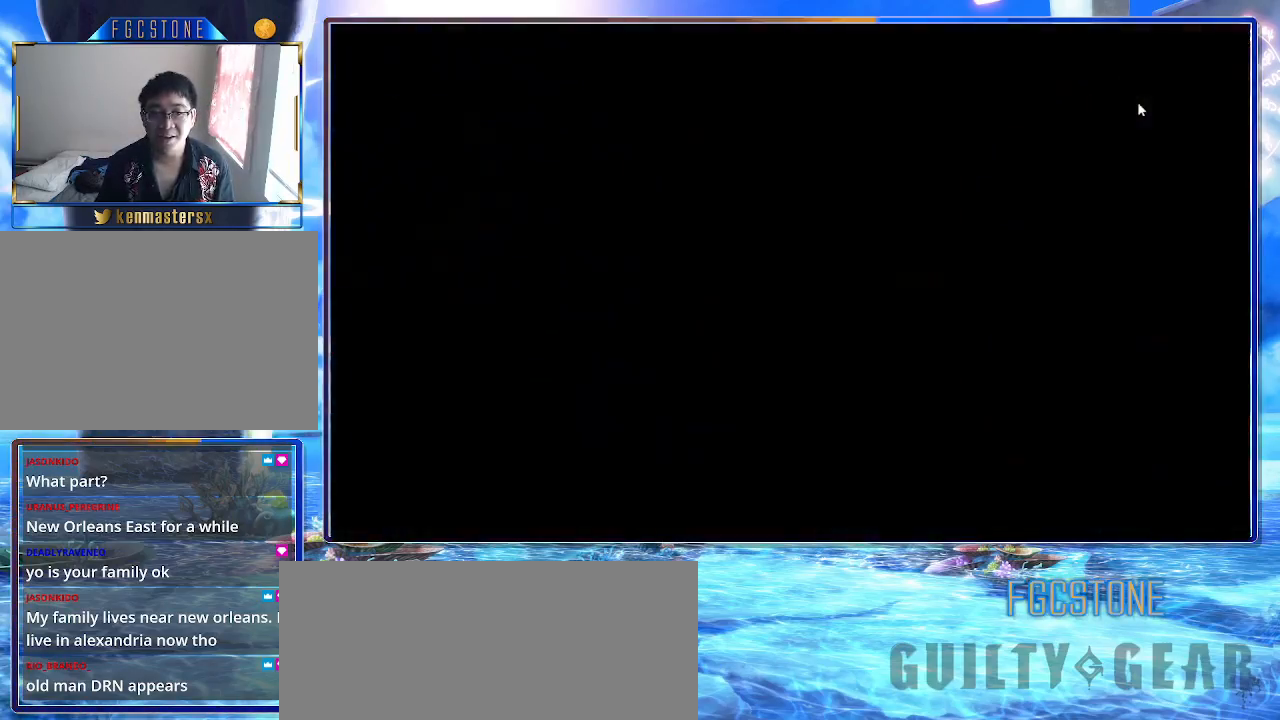
{"buttons": ["K"], "left_stick": "up-right", "events": [[33, "left_stick", "up-right"]]}
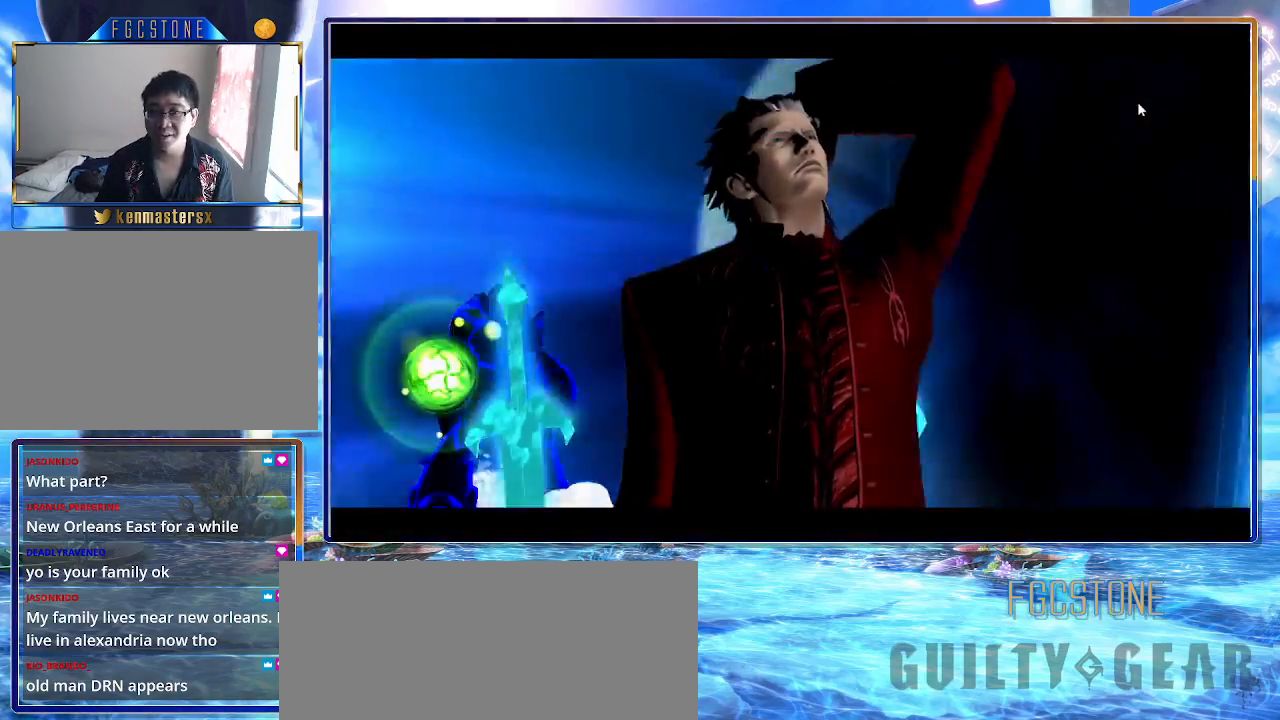
{"buttons": ["K"], "left_stick": "up-right", "events": []}
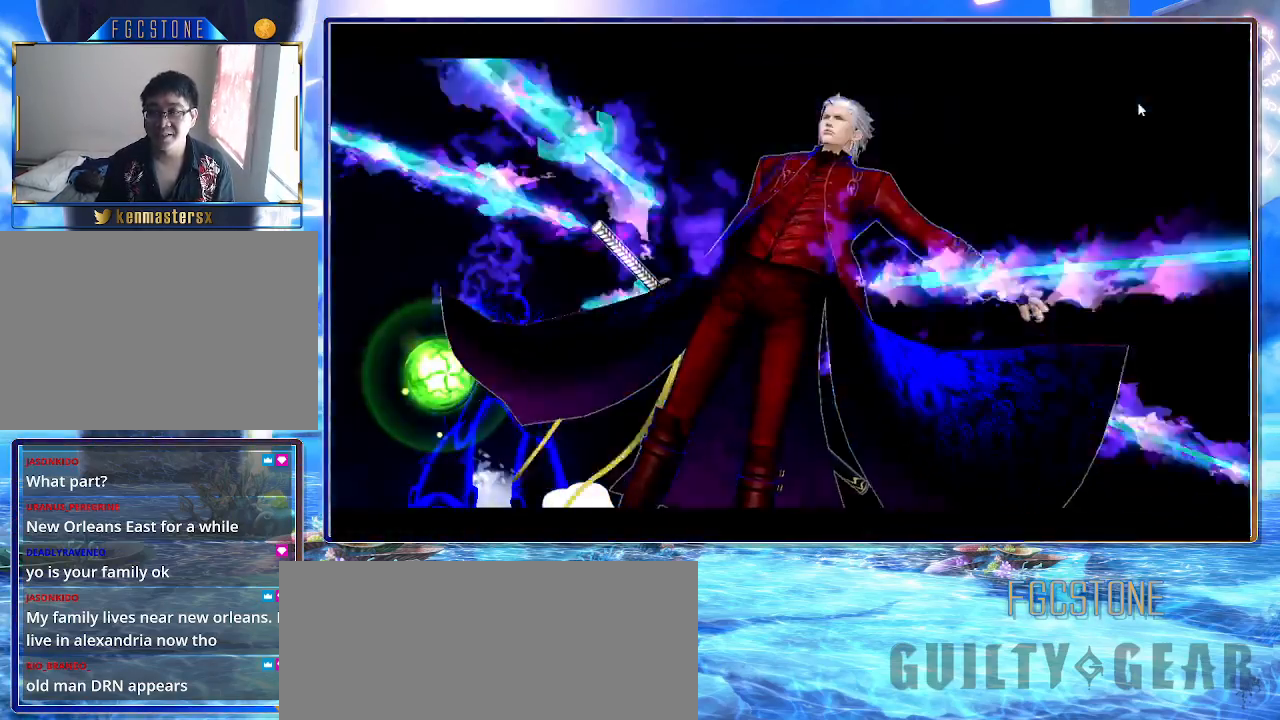
{"buttons": ["K"], "left_stick": "up-right", "events": []}
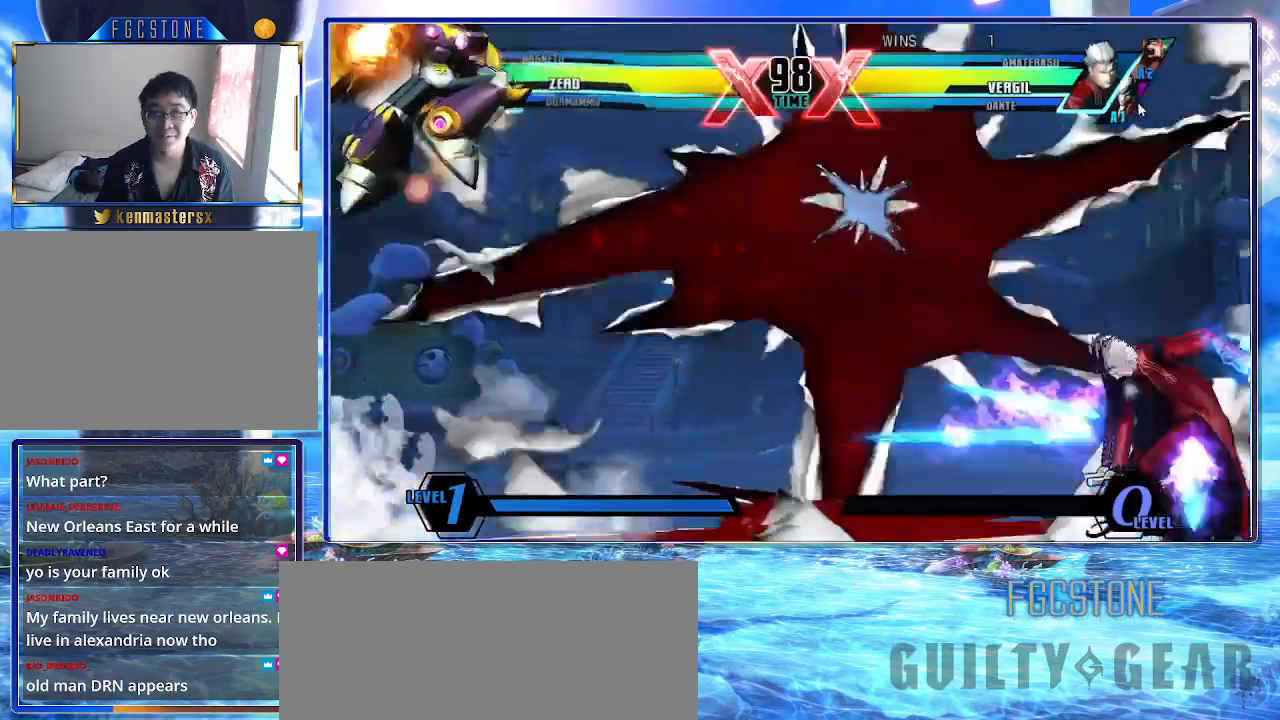
{"buttons": ["K"], "left_stick": "down-right", "events": [[283, "HS", "down"], [283, "S", "down"], [400, "HS", "up"], [400, "S", "up"], [450, "left_stick", "down-right"]]}
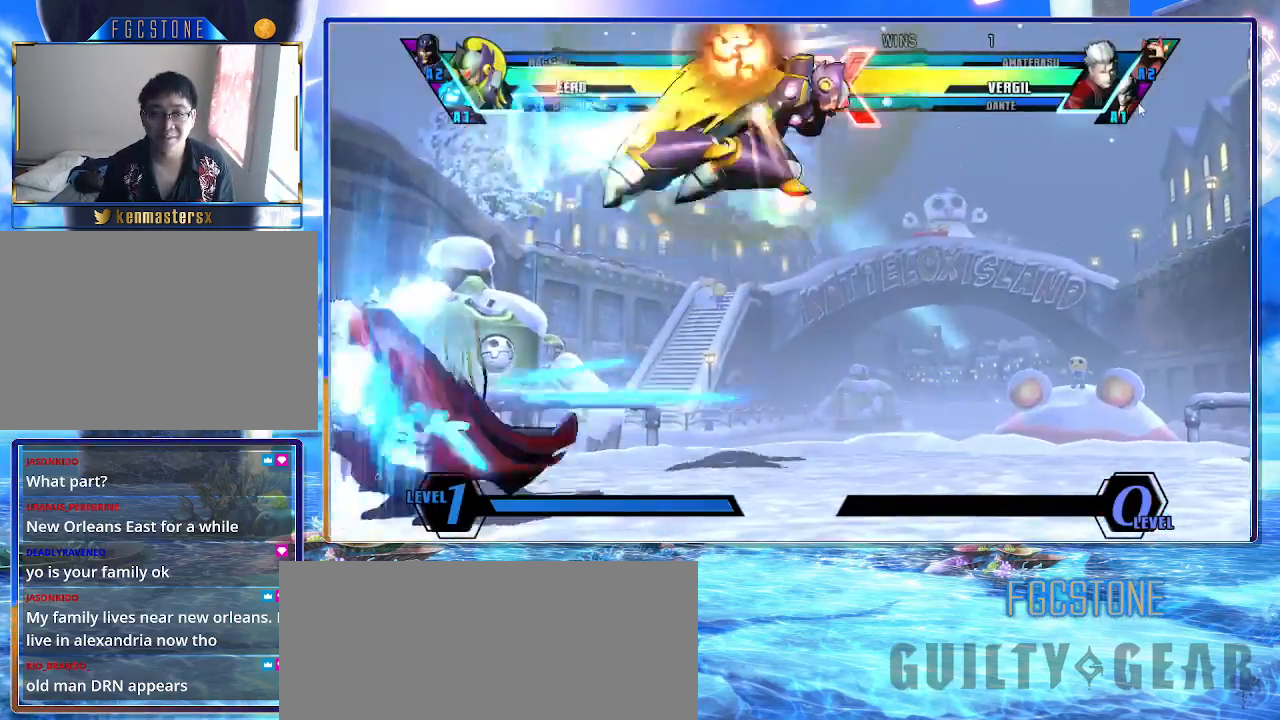
{"buttons": ["K"], "left_stick": "center", "events": [[500, "left_stick", "center"]]}
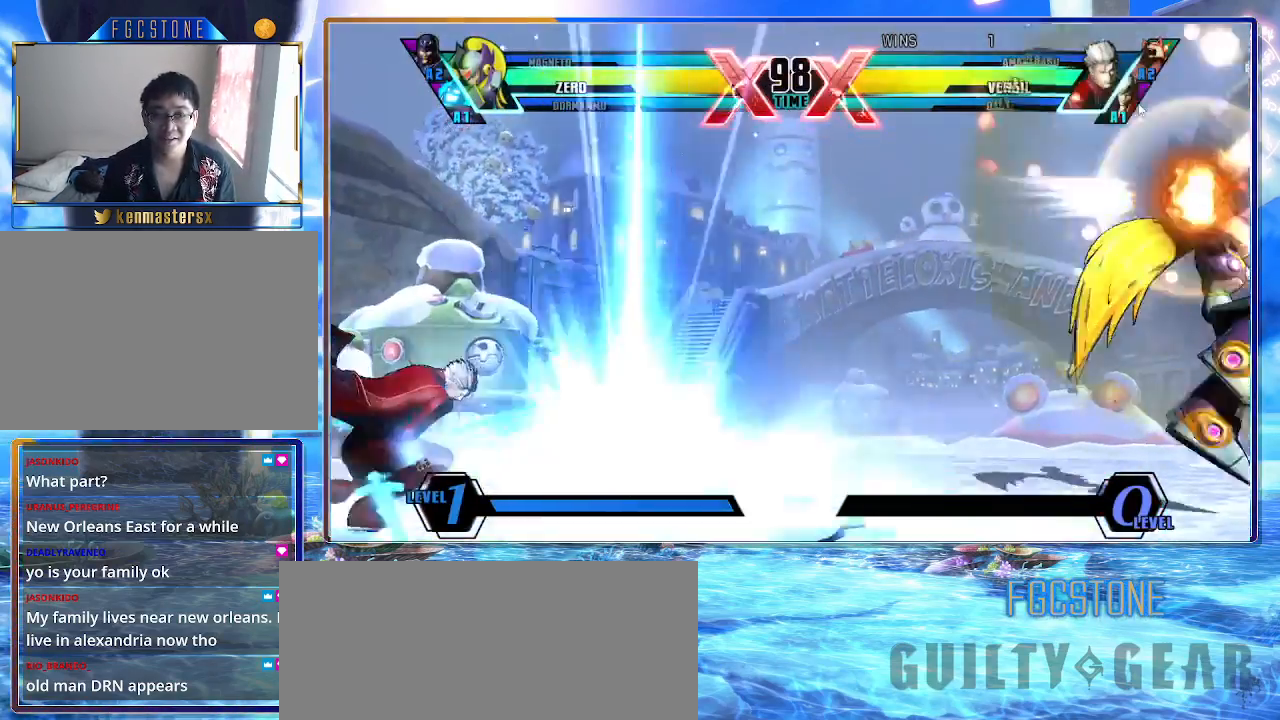
{"buttons": ["K"], "left_stick": "up-left", "events": [[67, "left_stick", "down"], [133, "left_stick", "up-left"]]}
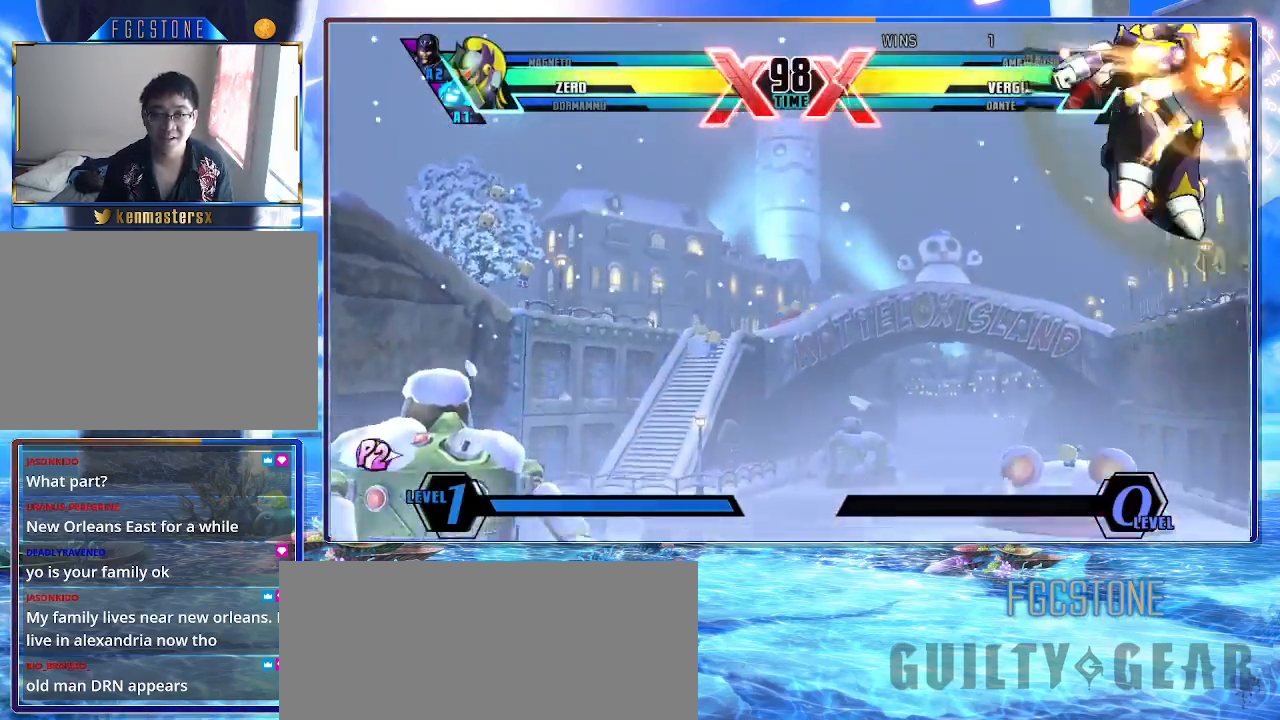
{"buttons": ["S"], "left_stick": "center", "events": [[33, "K", "up"], [233, "left_stick", "down-left"], [333, "left_stick", "down-right"], [433, "S", "down"], [433, "left_stick", "center"]]}
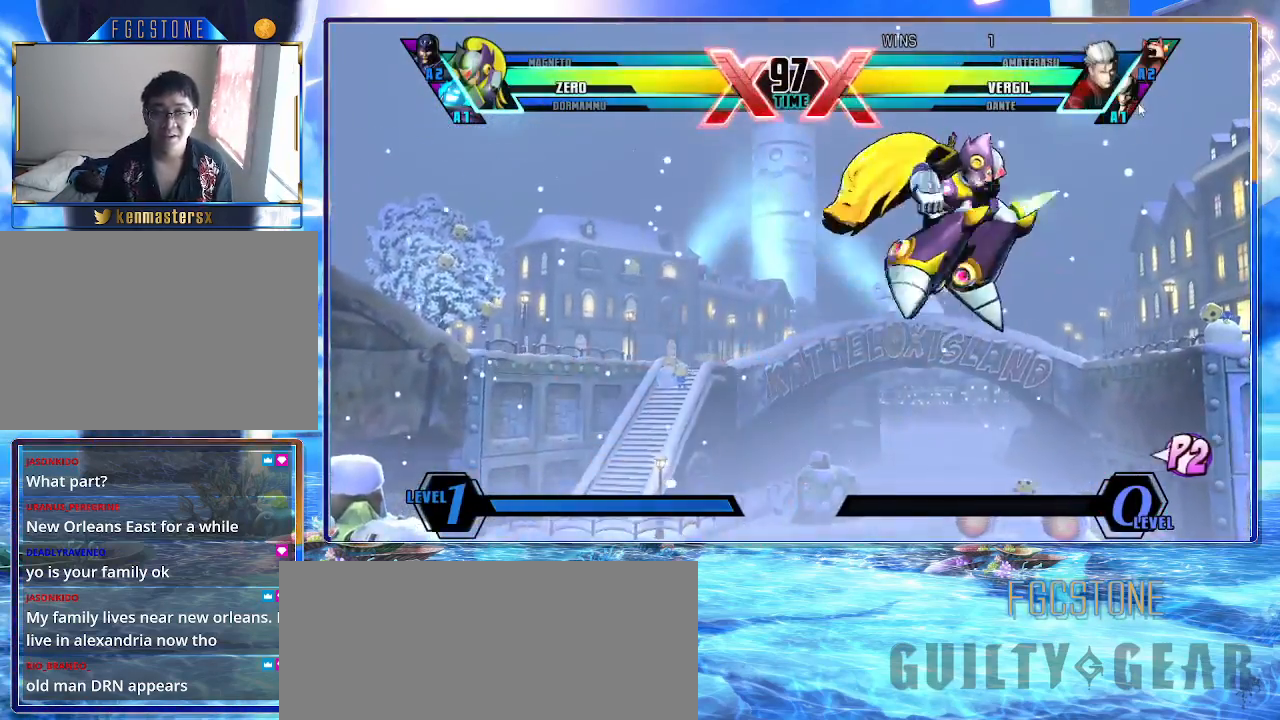
{"buttons": ["K"], "left_stick": "down-right", "events": [[33, "K", "down"], [67, "S", "up"], [83, "left_stick", "down-right"]]}
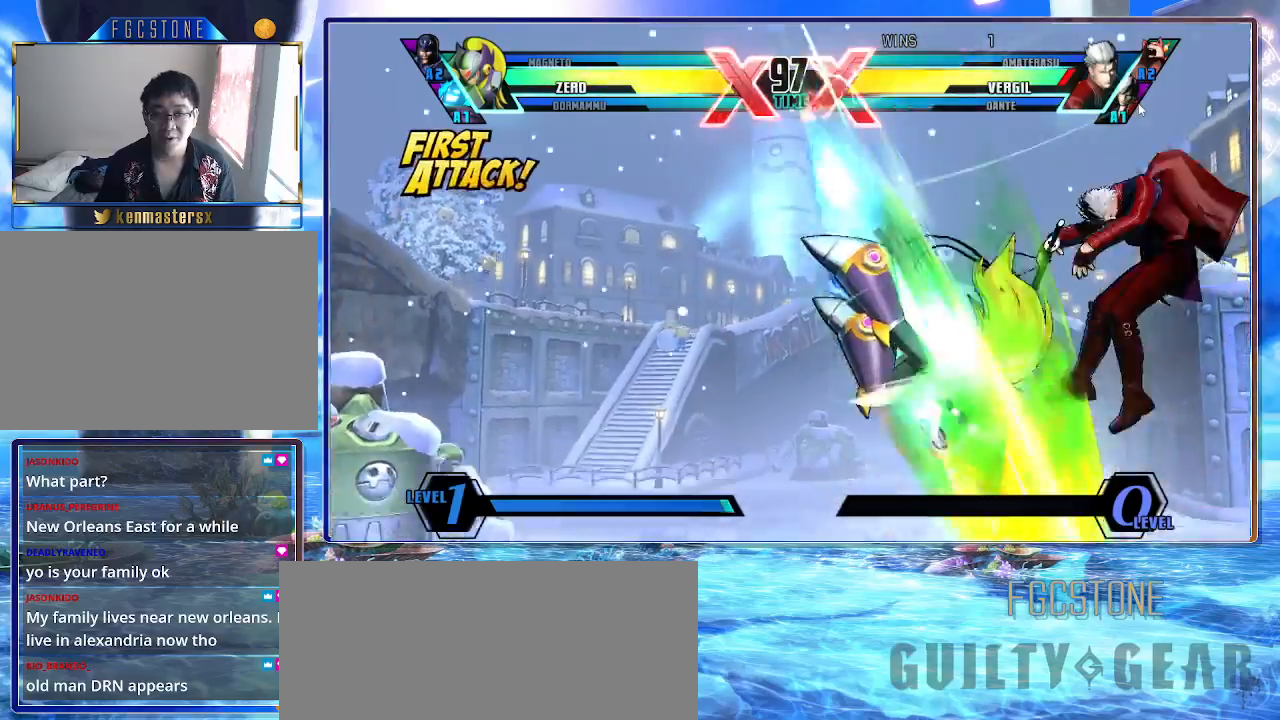
{"buttons": ["K"], "left_stick": "right", "events": [[233, "left_stick", "right"], [383, "S", "down"], [467, "S", "up"]]}
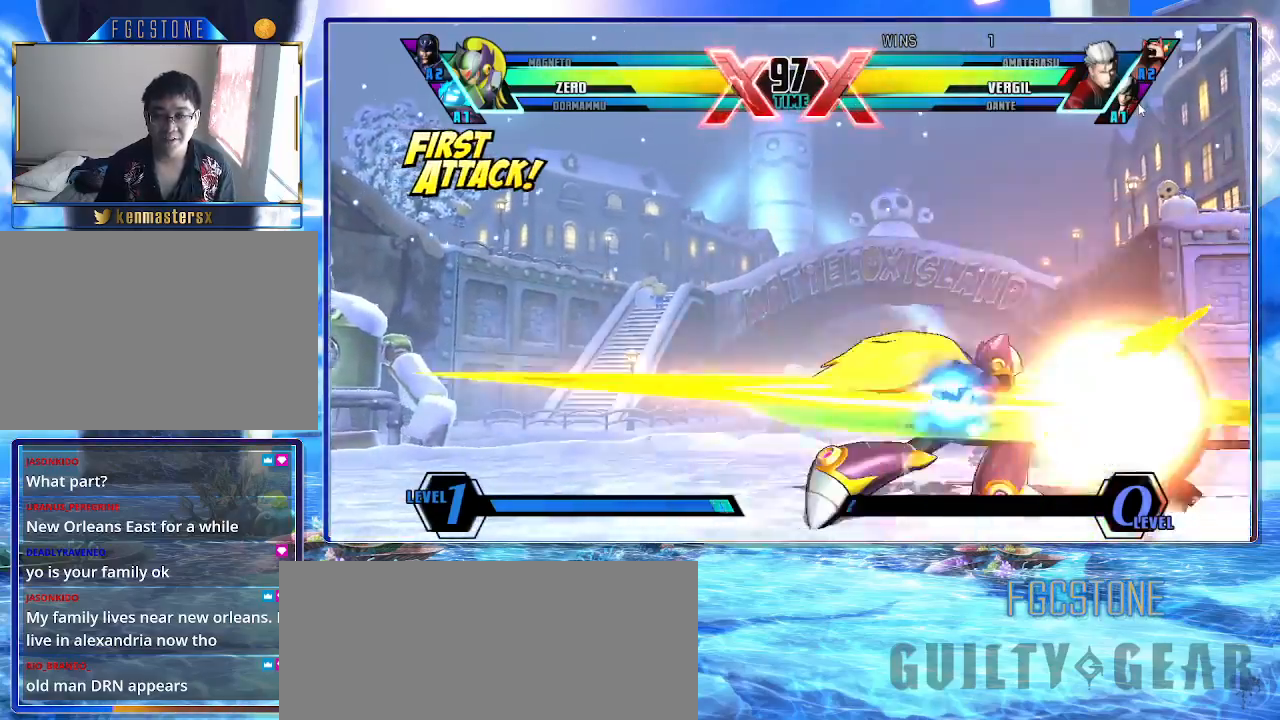
{"buttons": ["K"], "left_stick": "center", "events": [[50, "HS", "down"], [200, "HS", "up"], [317, "HS", "down"], [350, "left_stick", "center"], [400, "HS", "up"]]}
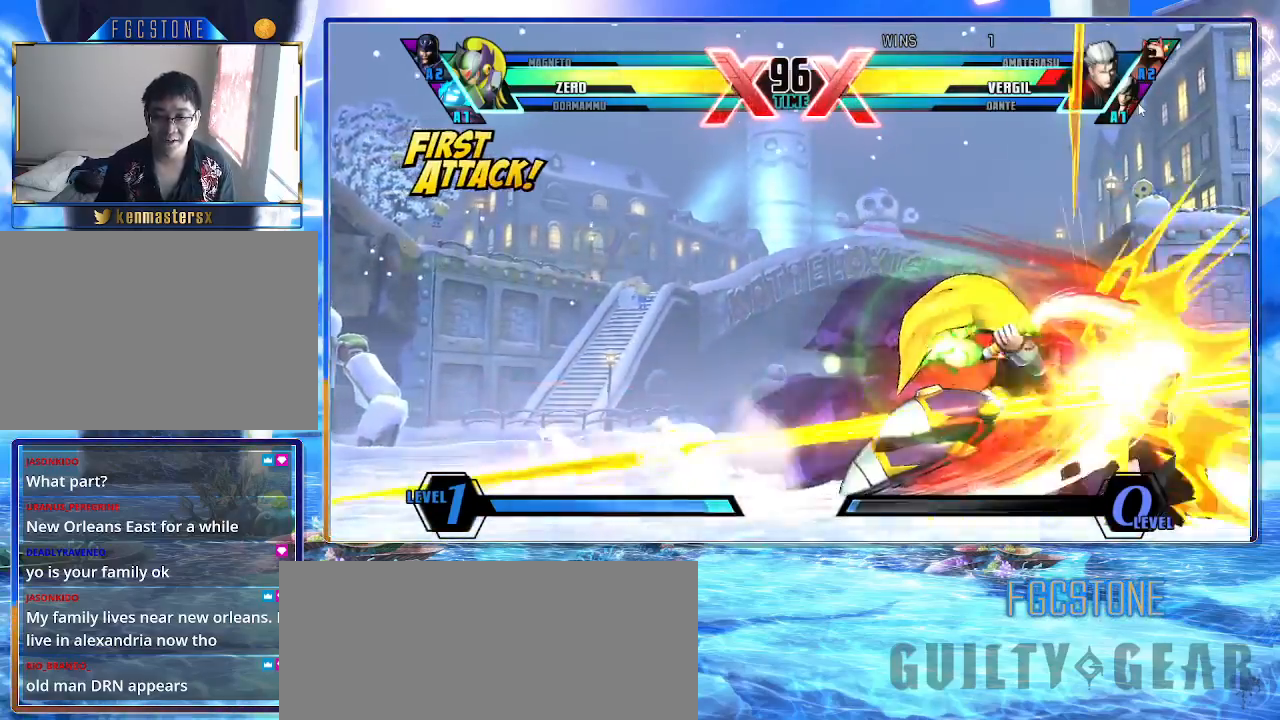
{"buttons": ["K"], "left_stick": "up-right", "events": [[233, "P", "down"], [350, "P", "up"], [433, "left_stick", "right"], [500, "left_stick", "up-right"]]}
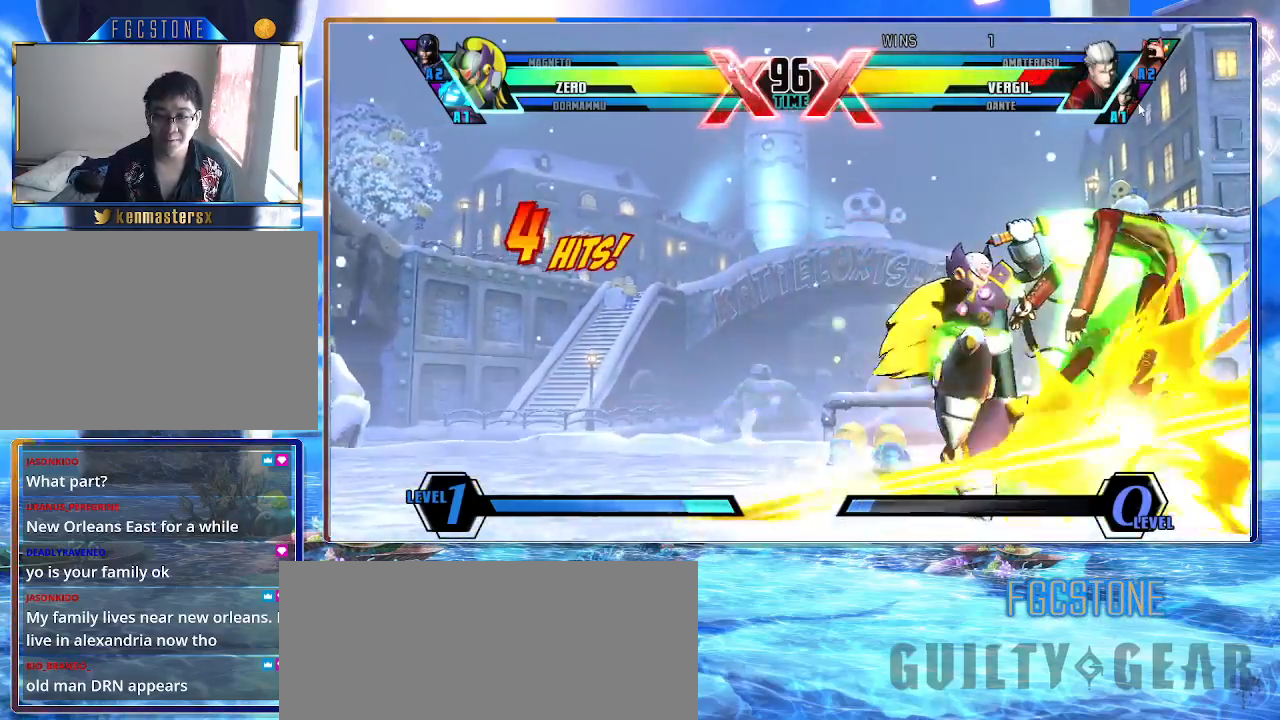
{"buttons": ["K"], "left_stick": "center", "events": [[167, "S", "down"], [250, "left_stick", "center"], [300, "S", "up"], [367, "S", "down"], [483, "S", "up"]]}
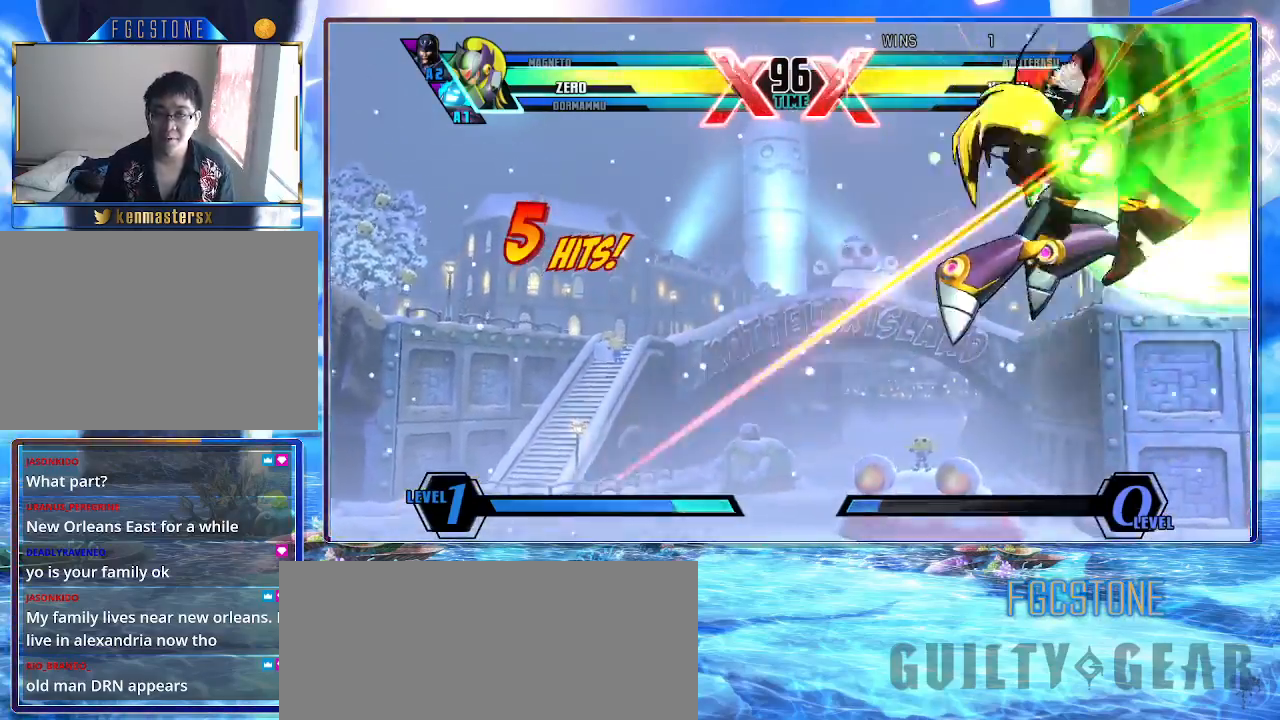
{"buttons": ["K"], "left_stick": "center", "events": [[50, "left_stick", "down-left"], [117, "left_stick", "down-right"], [200, "left_stick", "center"], [233, "HS", "down"], [300, "HS", "up"]]}
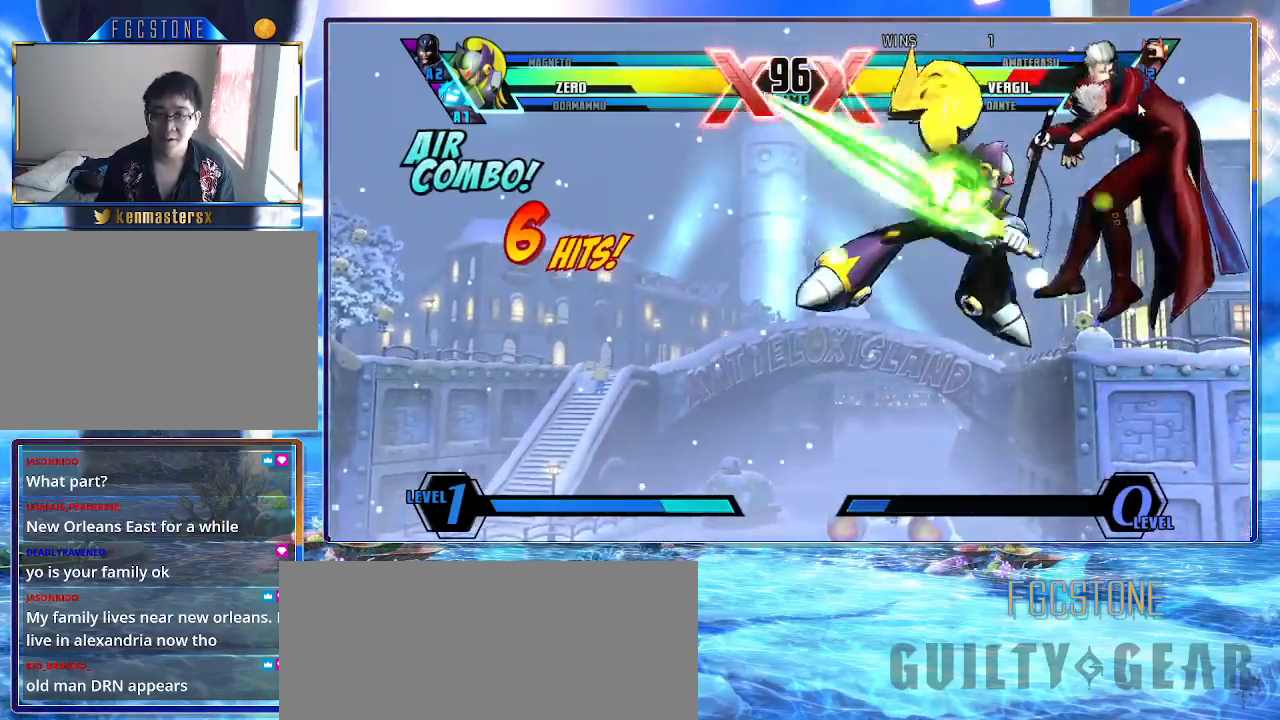
{"buttons": ["K"], "left_stick": "center", "events": []}
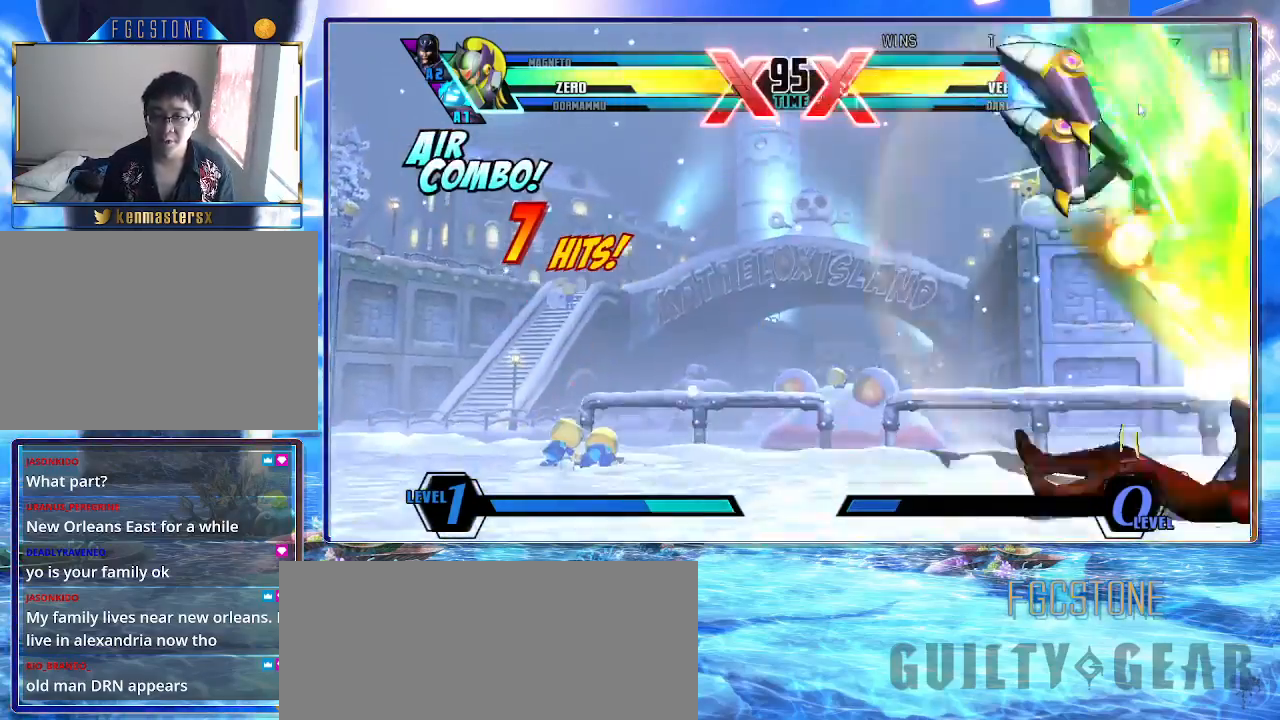
{"buttons": ["HS", "K"], "left_stick": "right", "events": [[133, "left_stick", "up"], [183, "D", "down"], [250, "D", "up"], [300, "left_stick", "left"], [400, "left_stick", "down"], [467, "left_stick", "right"], [483, "HS", "down"]]}
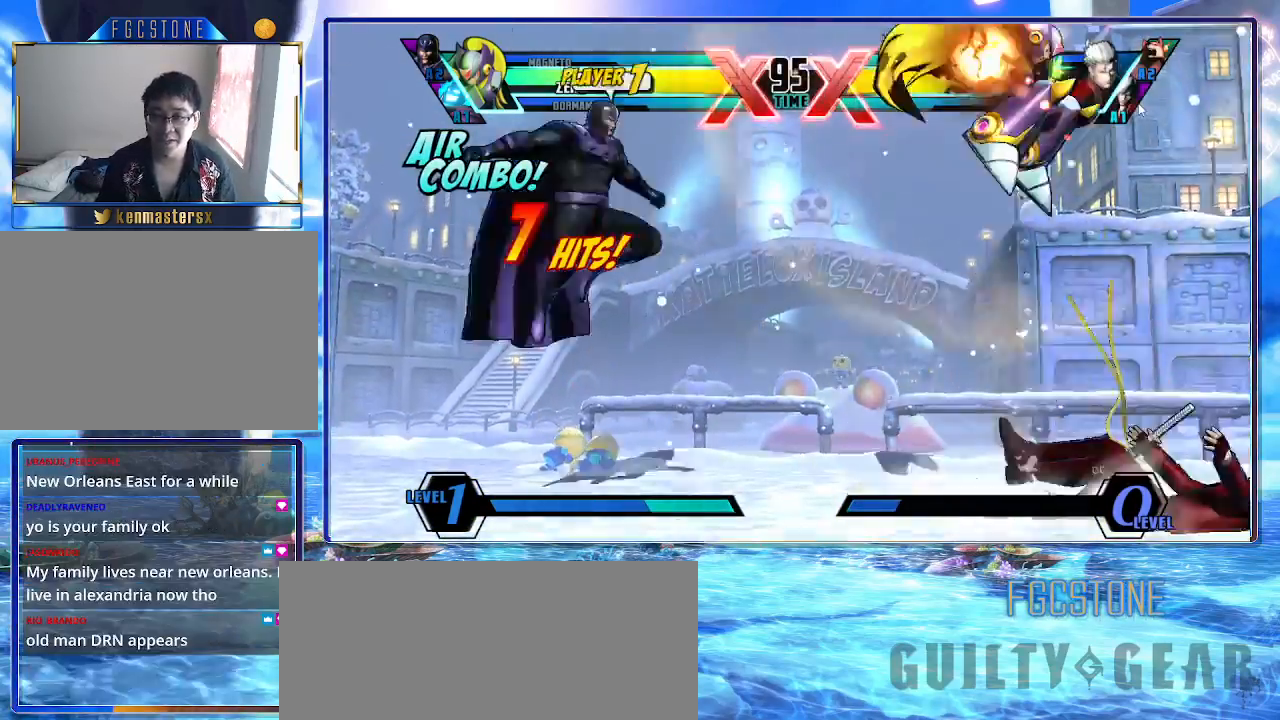
{"buttons": [], "left_stick": "right", "events": [[50, "HS", "up"], [50, "left_stick", "center"], [383, "K", "up"], [467, "left_stick", "right"]]}
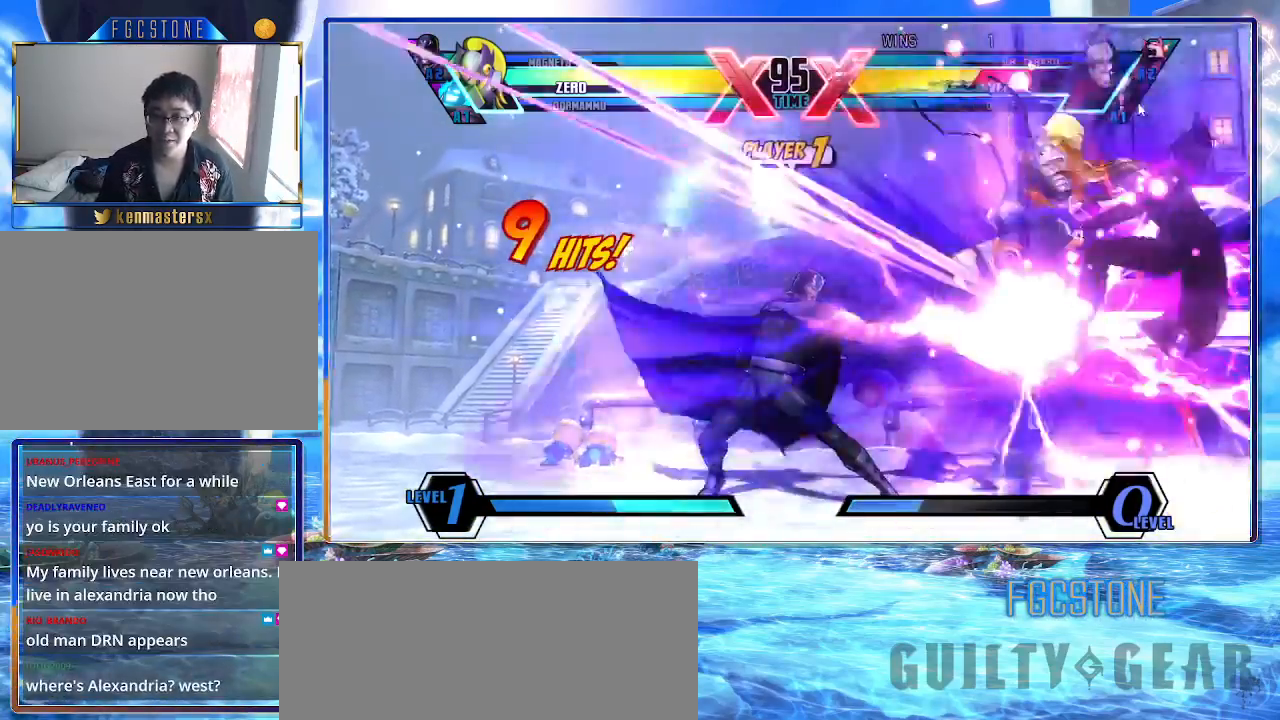
{"buttons": ["K"], "left_stick": "center", "events": [[33, "left_stick", "down"], [200, "left_stick", "right"], [250, "K", "down"], [300, "left_stick", "center"]]}
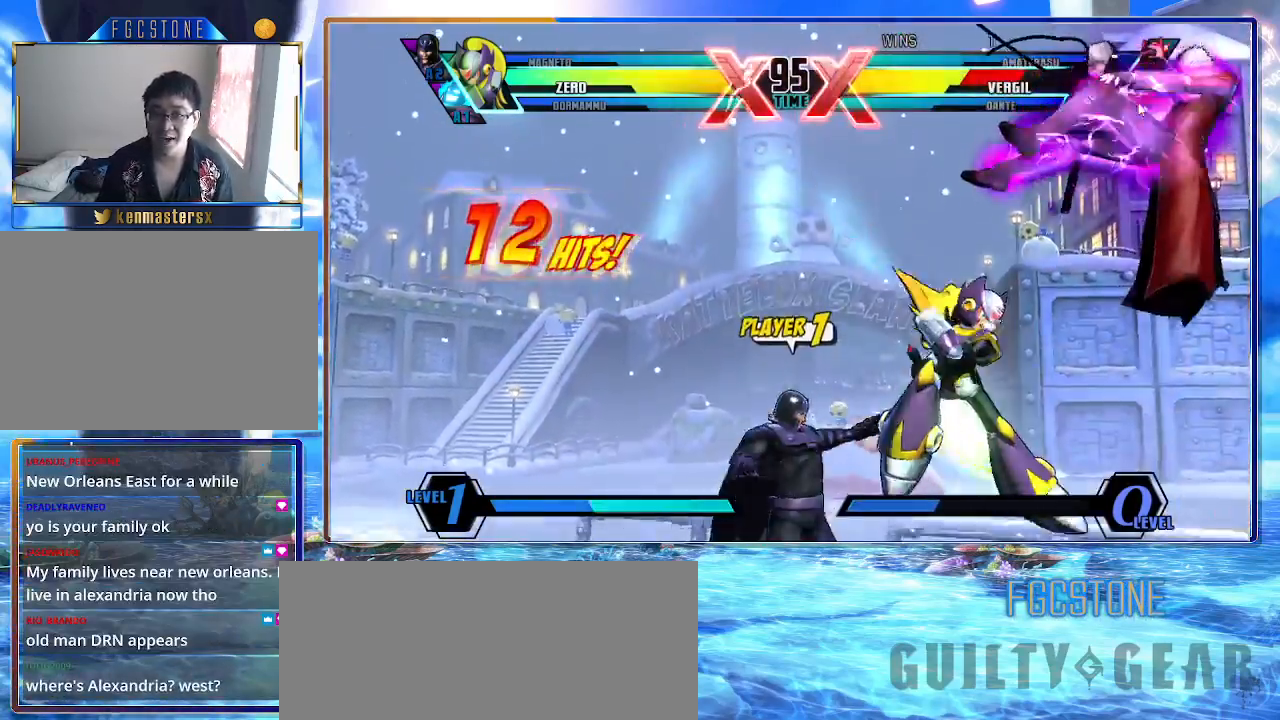
{"buttons": ["HS", "K"], "left_stick": "down-left", "events": [[17, "left_stick", "left"], [400, "left_stick", "down-left"], [500, "HS", "down"]]}
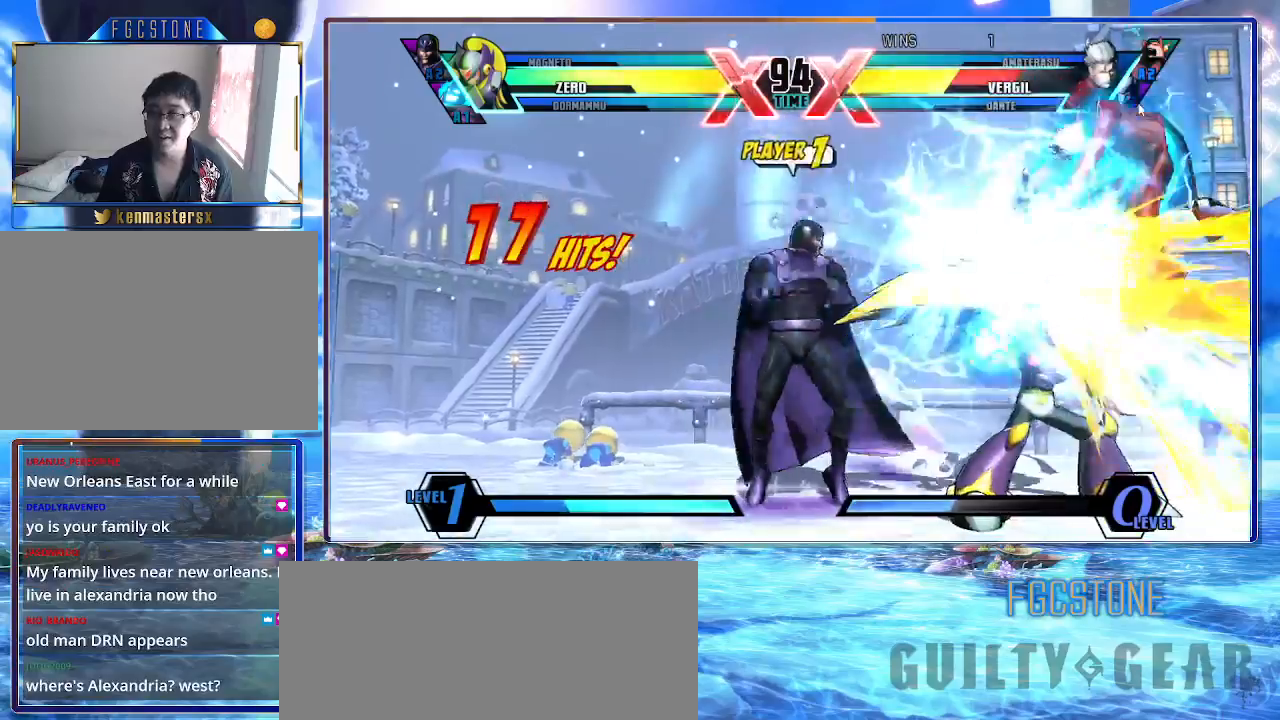
{"buttons": ["K"], "left_stick": "right", "events": [[117, "HS", "up"], [283, "P", "down"], [367, "P", "up"], [500, "left_stick", "right"]]}
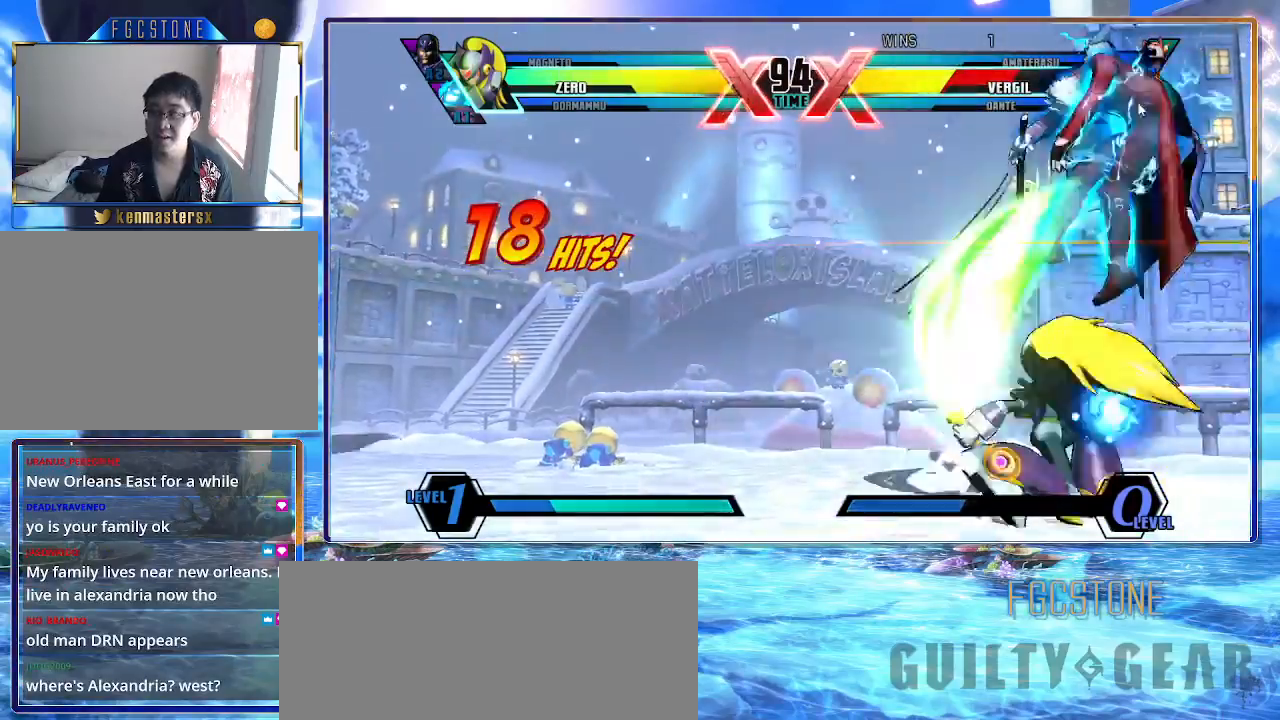
{"buttons": ["K", "S"], "left_stick": "up-right", "events": [[50, "left_stick", "up-right"], [300, "S", "down"], [433, "S", "up"], [500, "S", "down"]]}
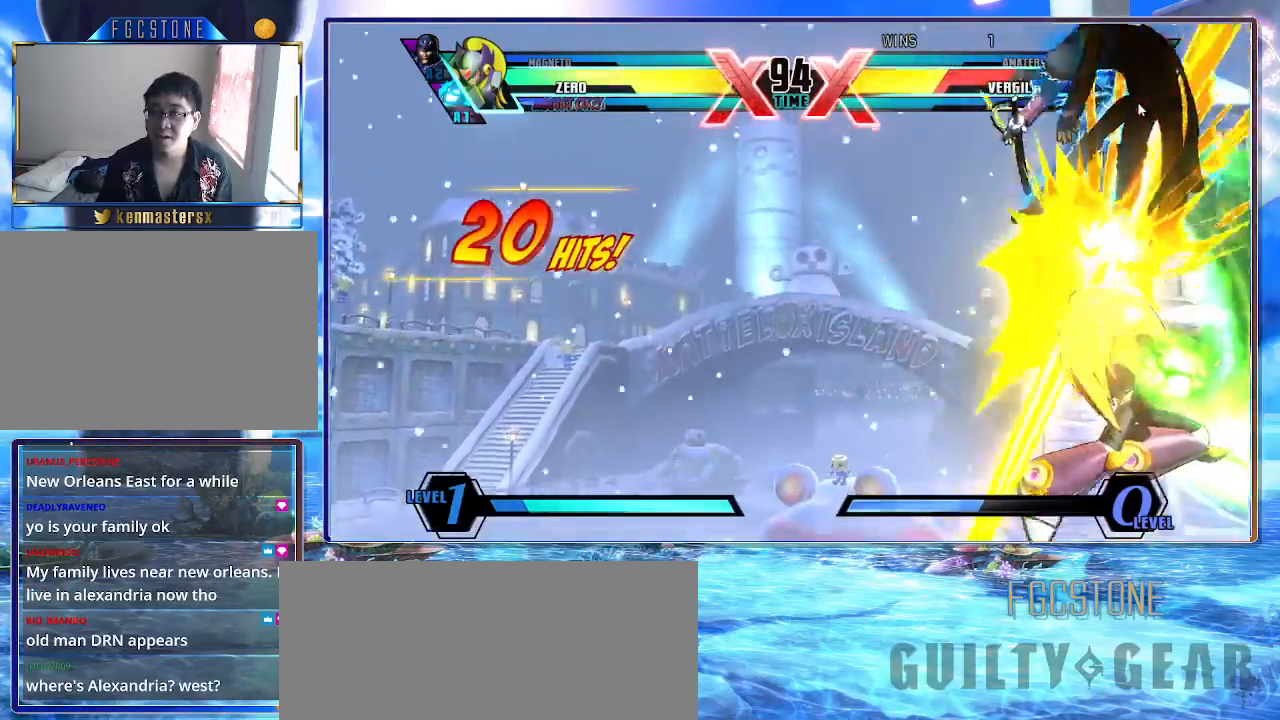
{"buttons": ["K"], "left_stick": "center", "events": [[150, "S", "up"], [200, "left_stick", "center"], [267, "HS", "down"], [367, "HS", "up"]]}
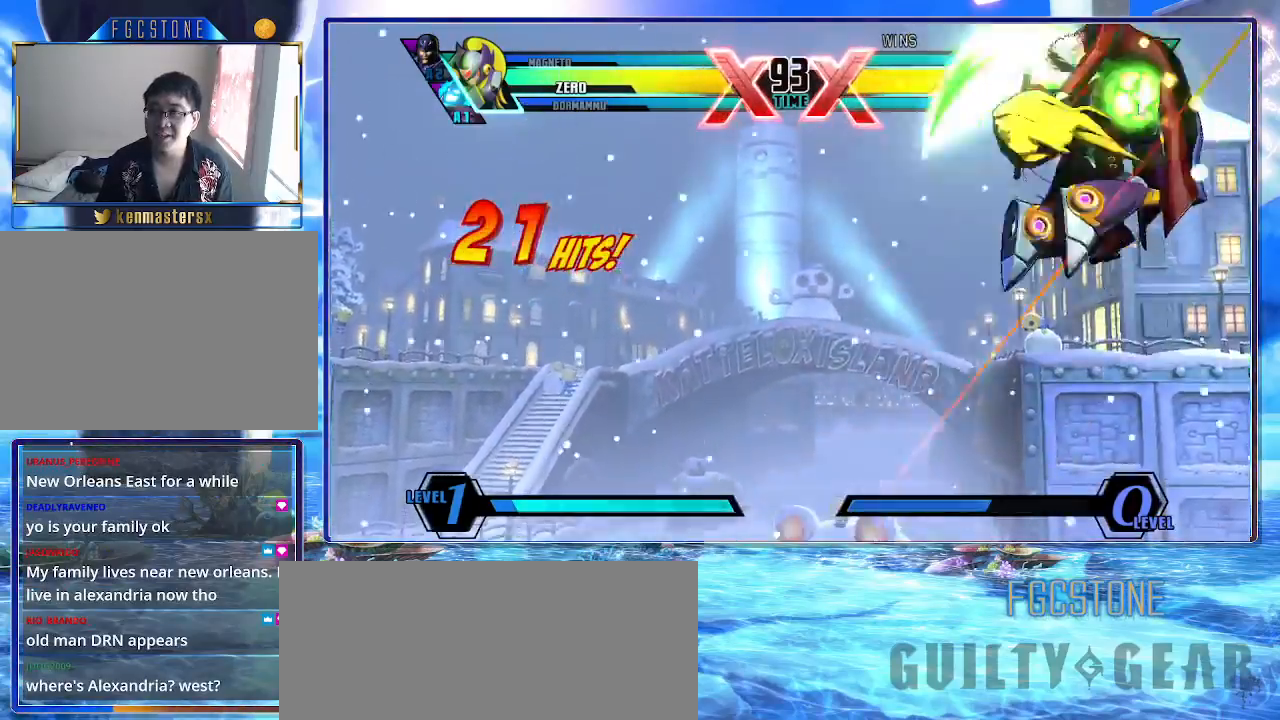
{"buttons": ["K"], "left_stick": "center", "events": []}
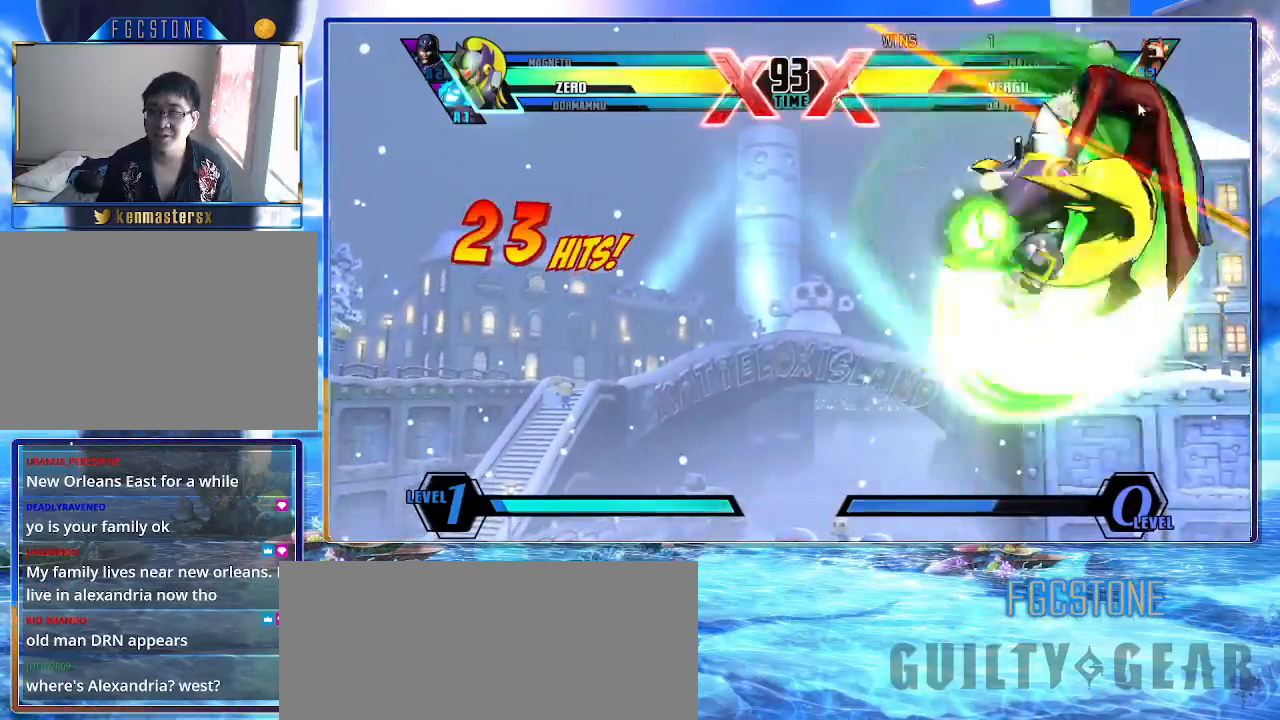
{"buttons": ["K"], "left_stick": "center", "events": [[167, "P", "down"], [300, "P", "up"]]}
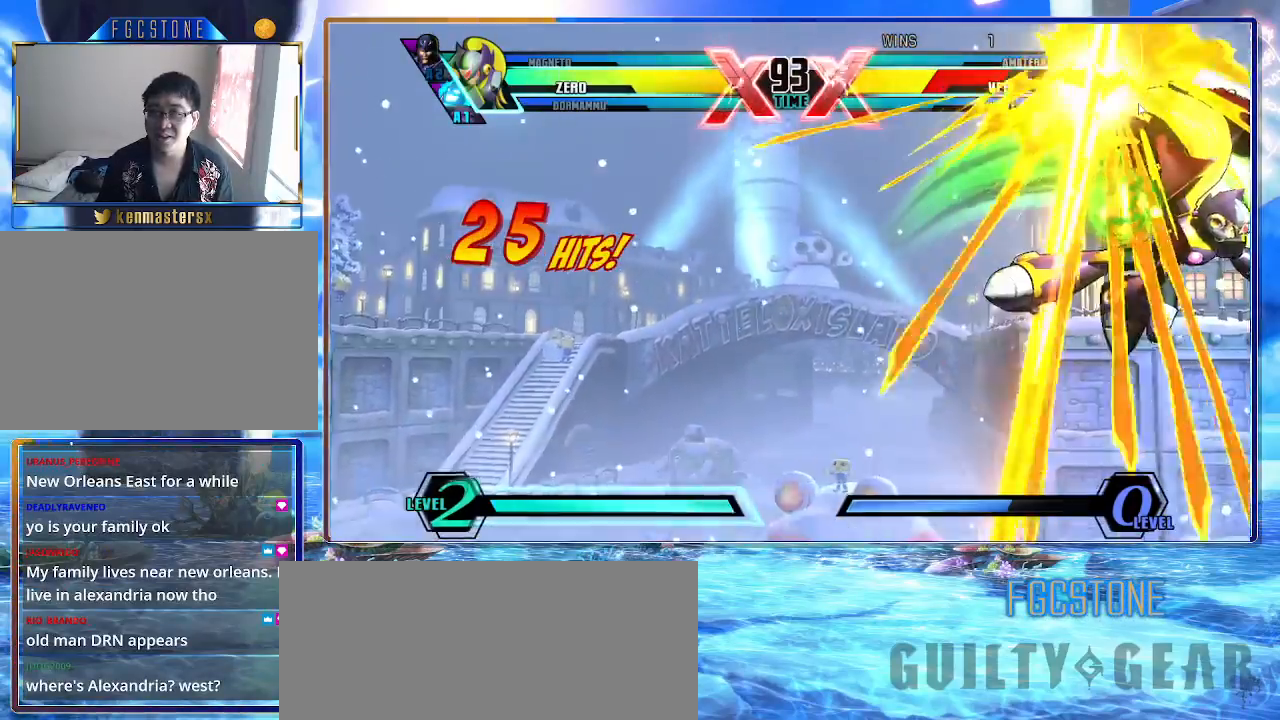
{"buttons": ["K"], "left_stick": "left", "events": [[417, "left_stick", "left"]]}
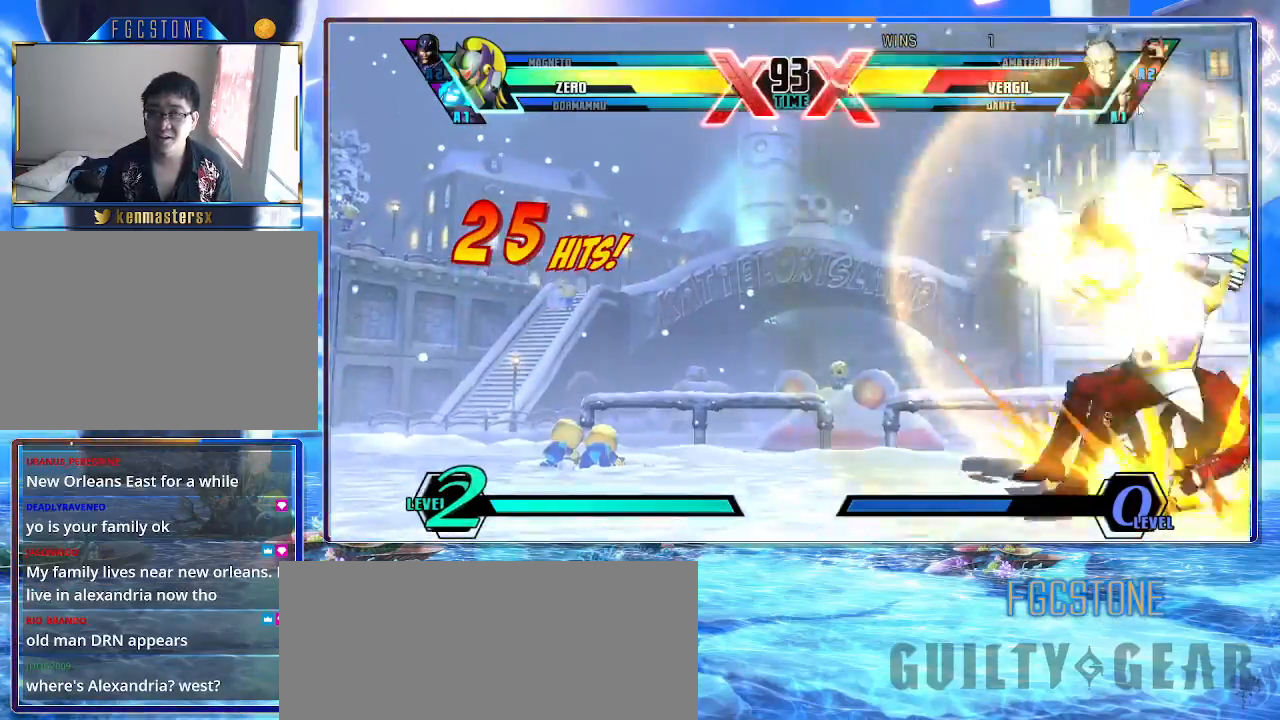
{"buttons": ["K"], "left_stick": "center", "events": [[17, "left_stick", "center"], [100, "left_stick", "up-left"], [267, "left_stick", "down-left"], [367, "left_stick", "right"], [400, "HS", "down"], [467, "left_stick", "center"], [483, "HS", "up"]]}